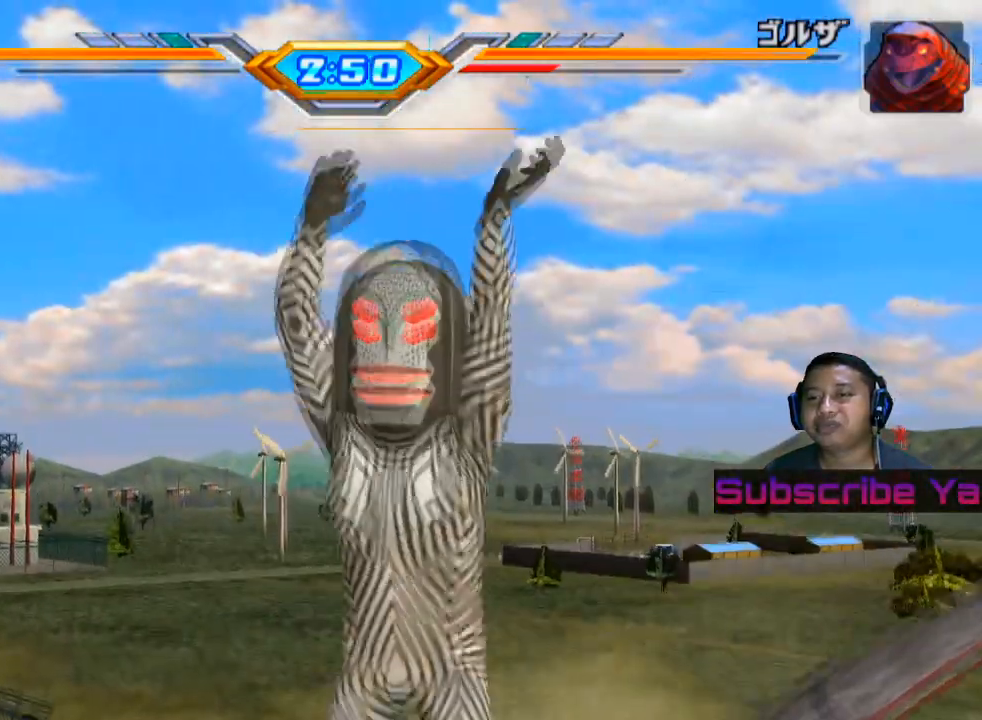
Gameplay with a controller (PlayStation layout); each line is a JSON object with the inputs held at the frame after it. "events" lists button and stick changes between this image and that frame as [ms after this image, input, new state], when the widget could be followed in between. Not read: right_stick.
{"buttons": [], "left_stick": "center", "events": []}
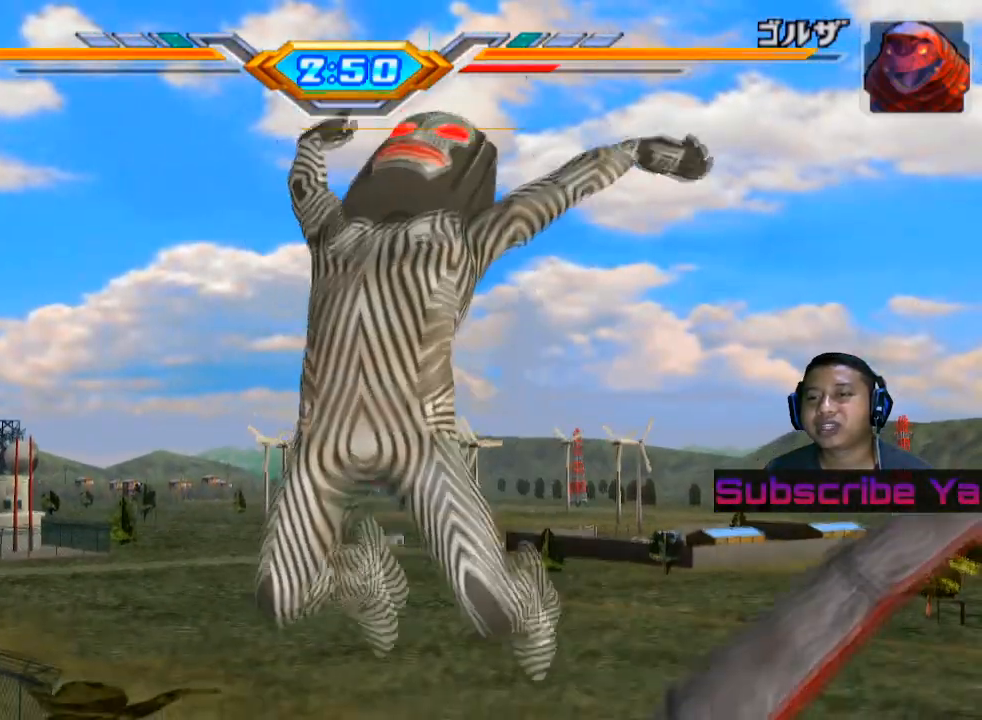
{"buttons": [], "left_stick": "center", "events": []}
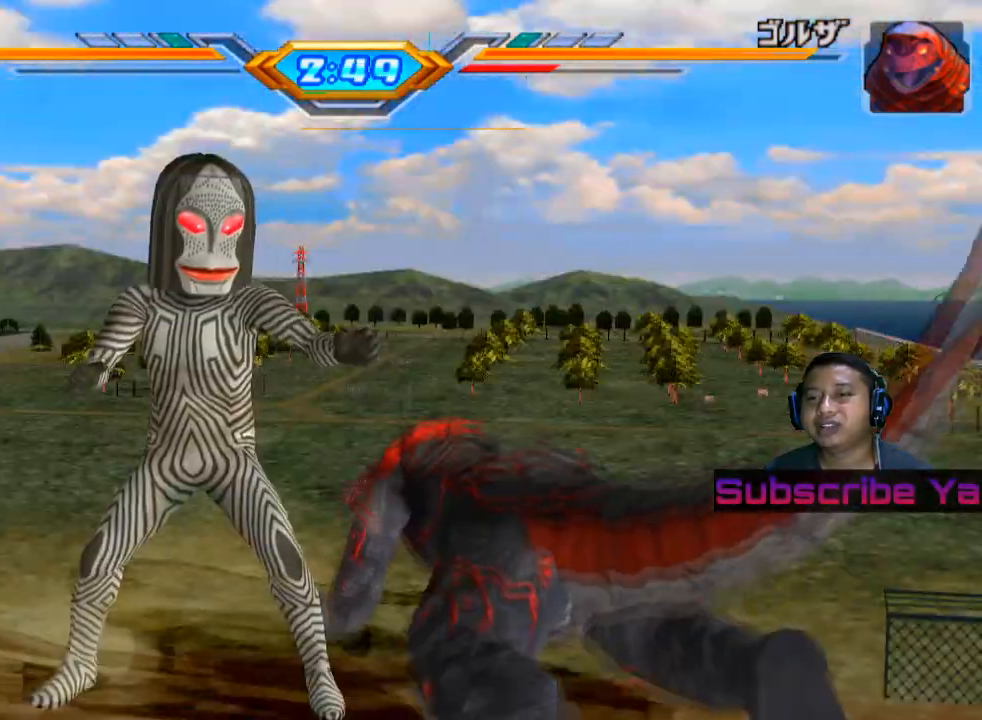
{"buttons": ["CIRCLE"], "left_stick": "center", "events": [[40, "CIRCLE", "down"], [160, "CIRCLE", "up"], [240, "CIRCLE", "down"], [340, "CIRCLE", "up"], [420, "CIRCLE", "down"]]}
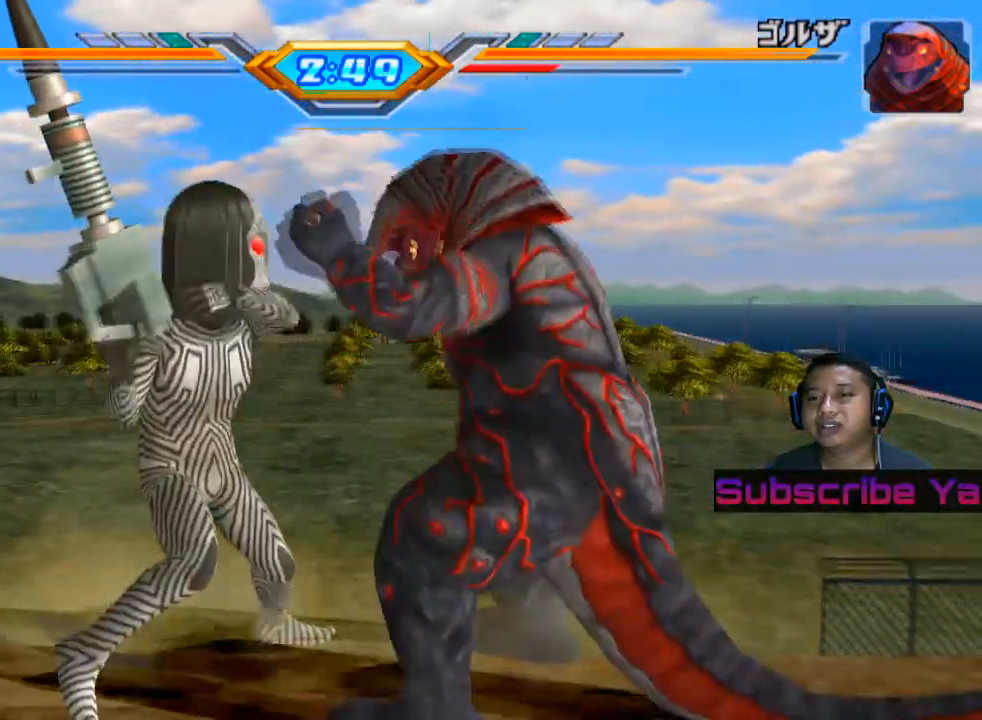
{"buttons": [], "left_stick": "center", "events": [[80, "CIRCLE", "up"]]}
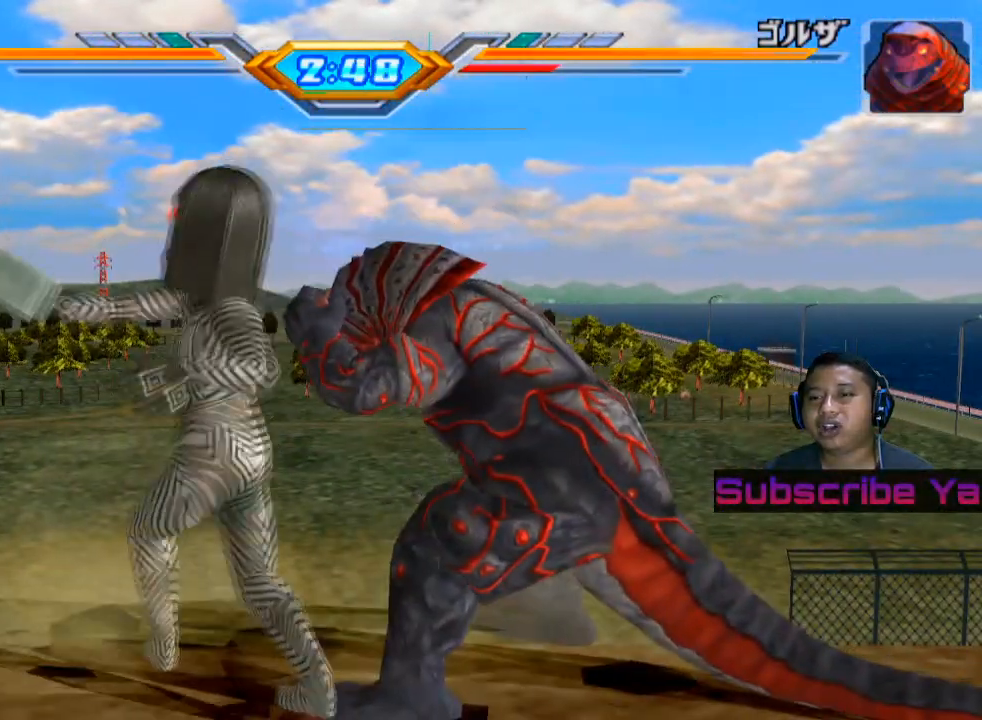
{"buttons": [], "left_stick": "center", "events": []}
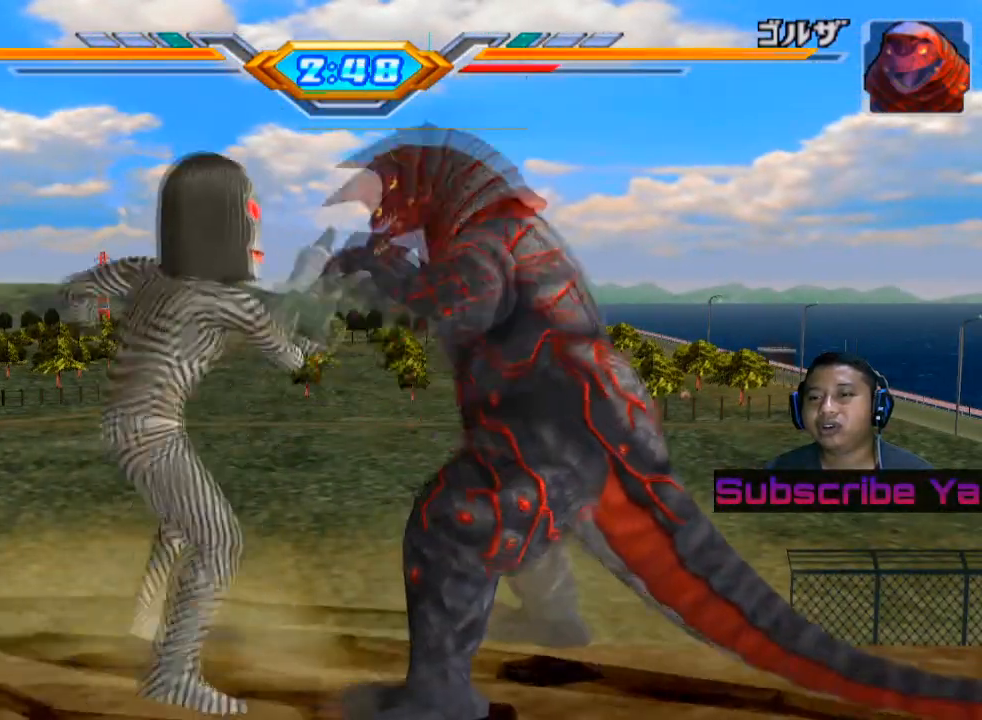
{"buttons": ["CIRCLE"], "left_stick": "up", "events": [[40, "left_stick", "up"], [460, "CIRCLE", "down"]]}
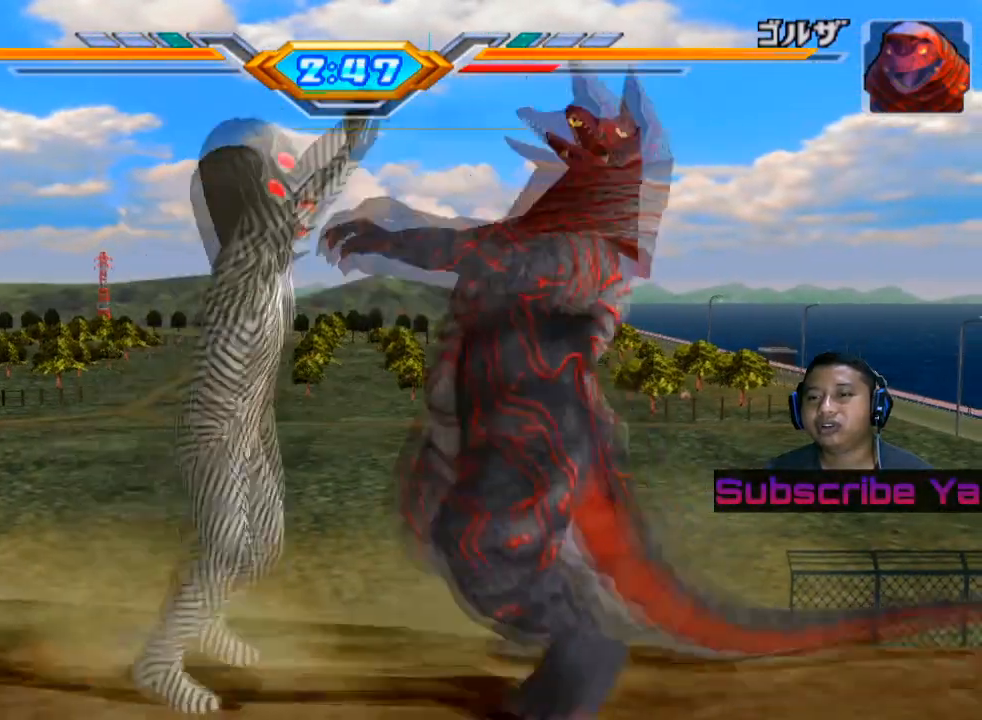
{"buttons": [], "left_stick": "center", "events": [[80, "CIRCLE", "up"], [160, "CIRCLE", "down"], [180, "left_stick", "center"], [260, "CIRCLE", "up"], [320, "CIRCLE", "down"], [500, "CIRCLE", "up"]]}
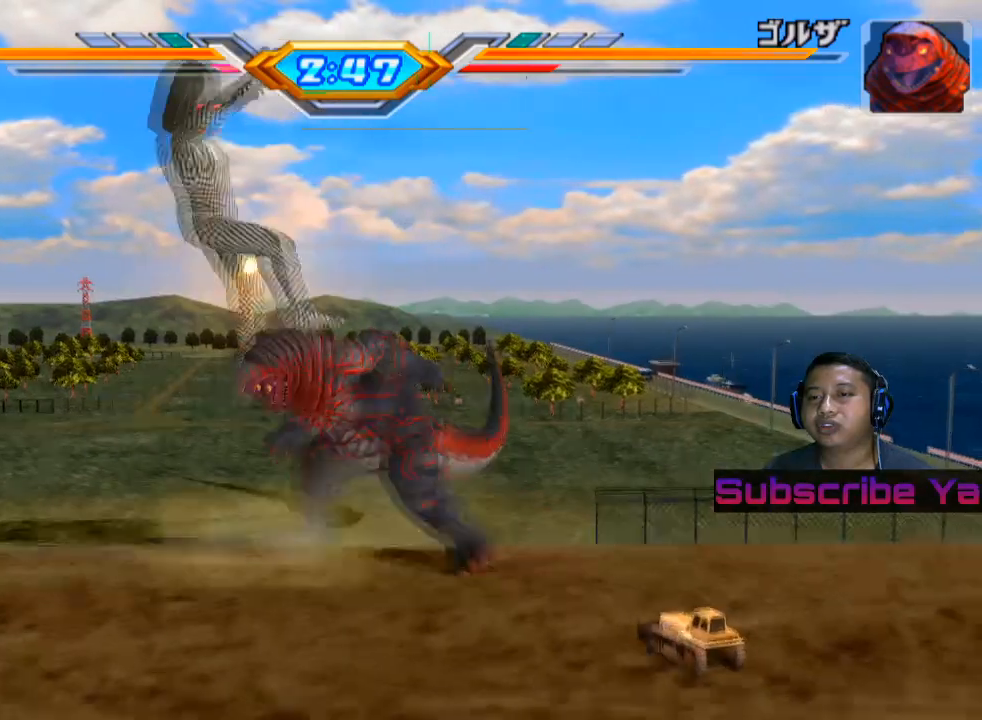
{"buttons": [], "left_stick": "center", "events": [[80, "CIRCLE", "down"], [300, "CIRCLE", "up"]]}
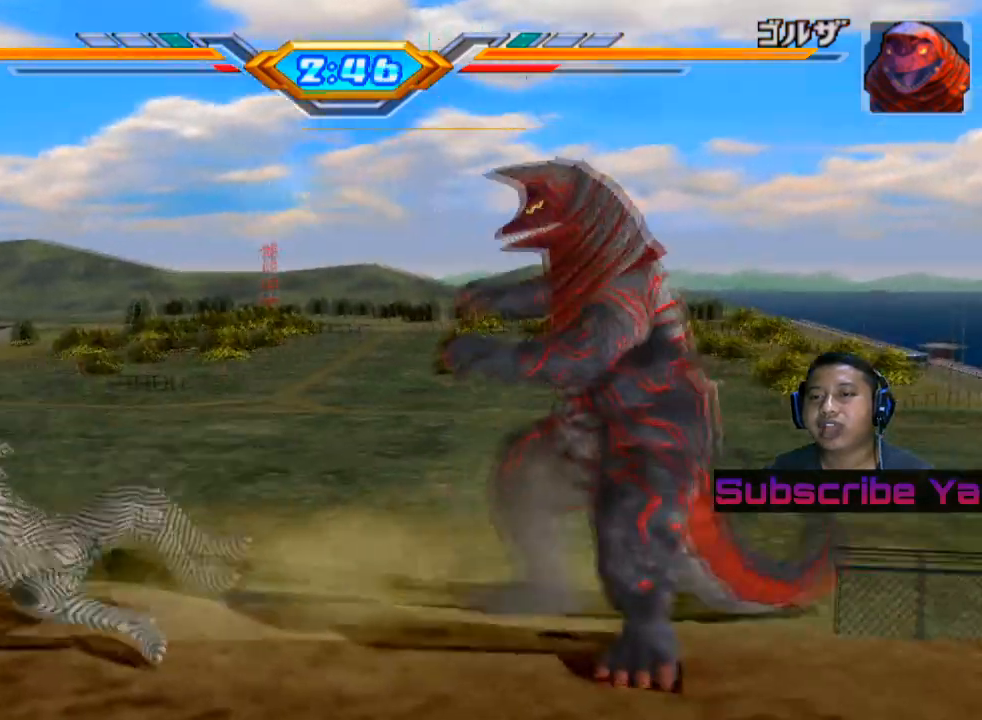
{"buttons": [], "left_stick": "up", "events": [[400, "left_stick", "up"]]}
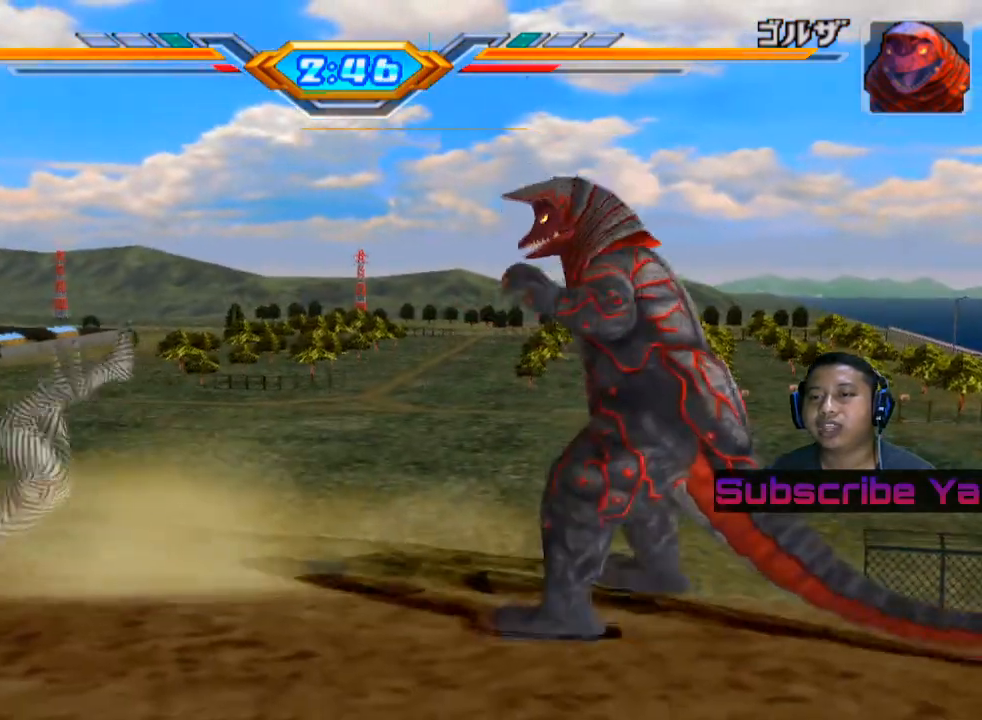
{"buttons": [], "left_stick": "up", "events": []}
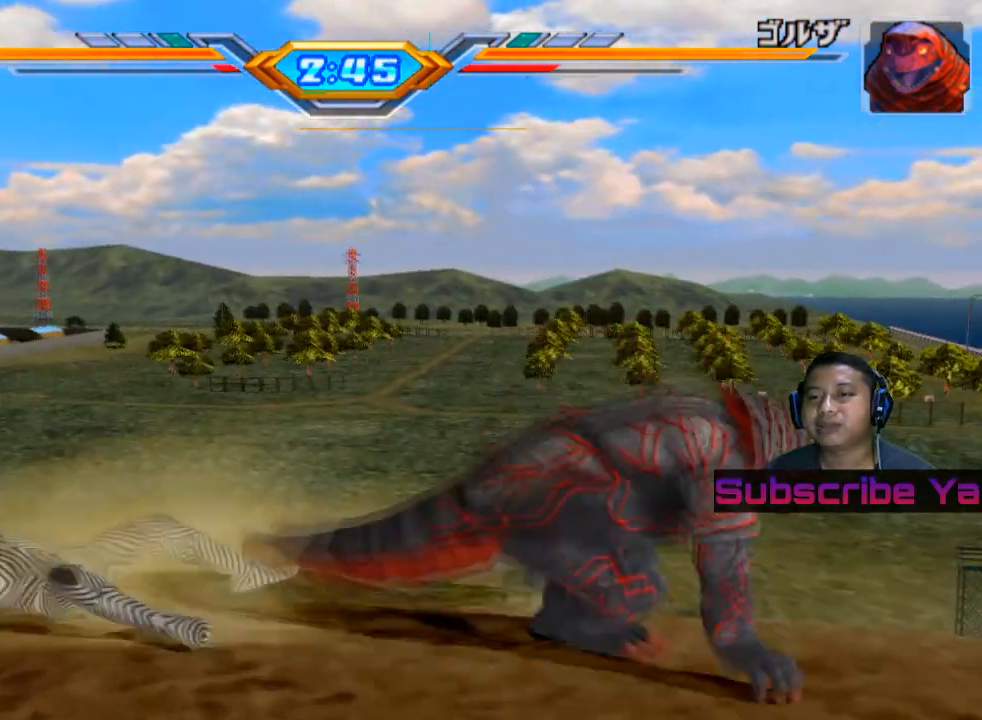
{"buttons": [], "left_stick": "up", "events": []}
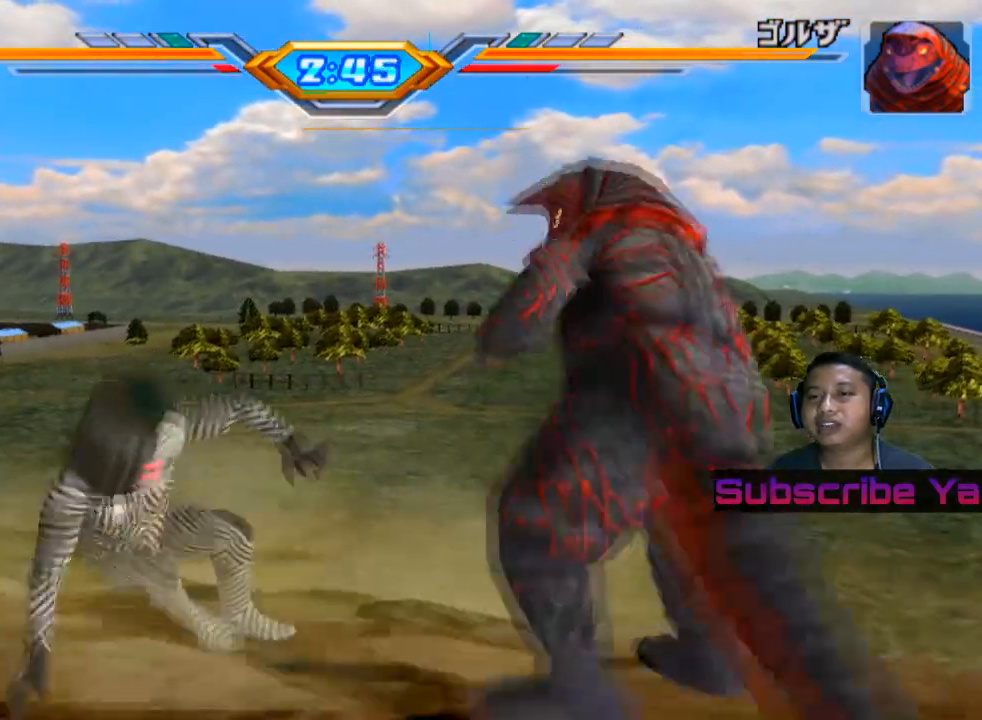
{"buttons": ["CIRCLE"], "left_stick": "up", "events": [[420, "CIRCLE", "down"]]}
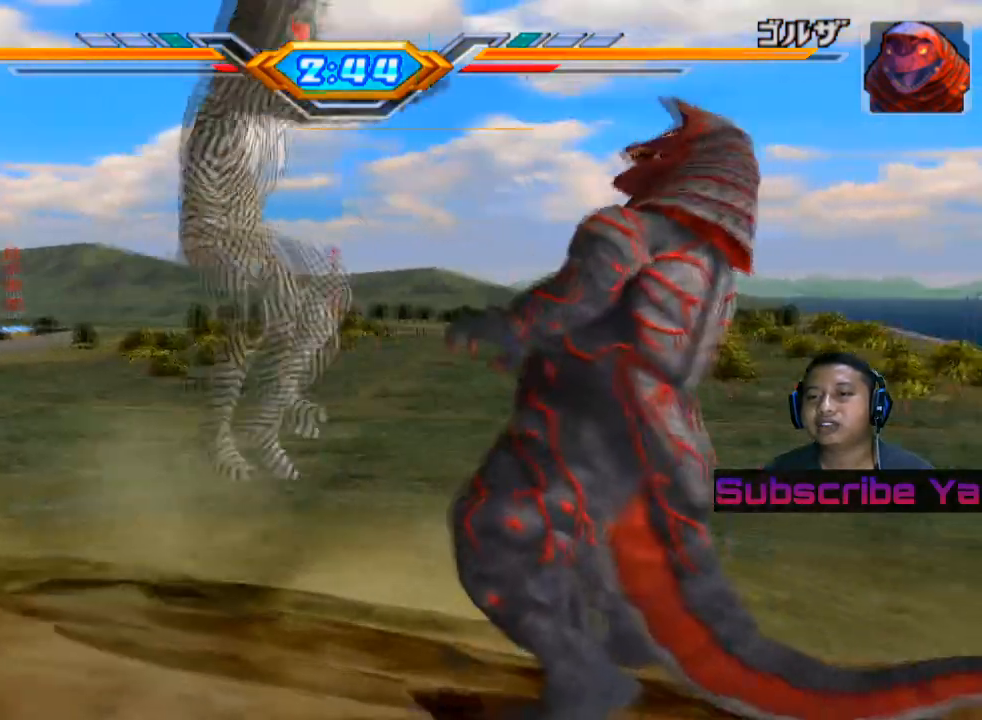
{"buttons": ["CIRCLE"], "left_stick": "center", "events": [[40, "CIRCLE", "up"], [60, "left_stick", "center"], [100, "CIRCLE", "down"], [200, "CIRCLE", "up"], [260, "CIRCLE", "down"], [420, "CIRCLE", "up"], [480, "CIRCLE", "down"]]}
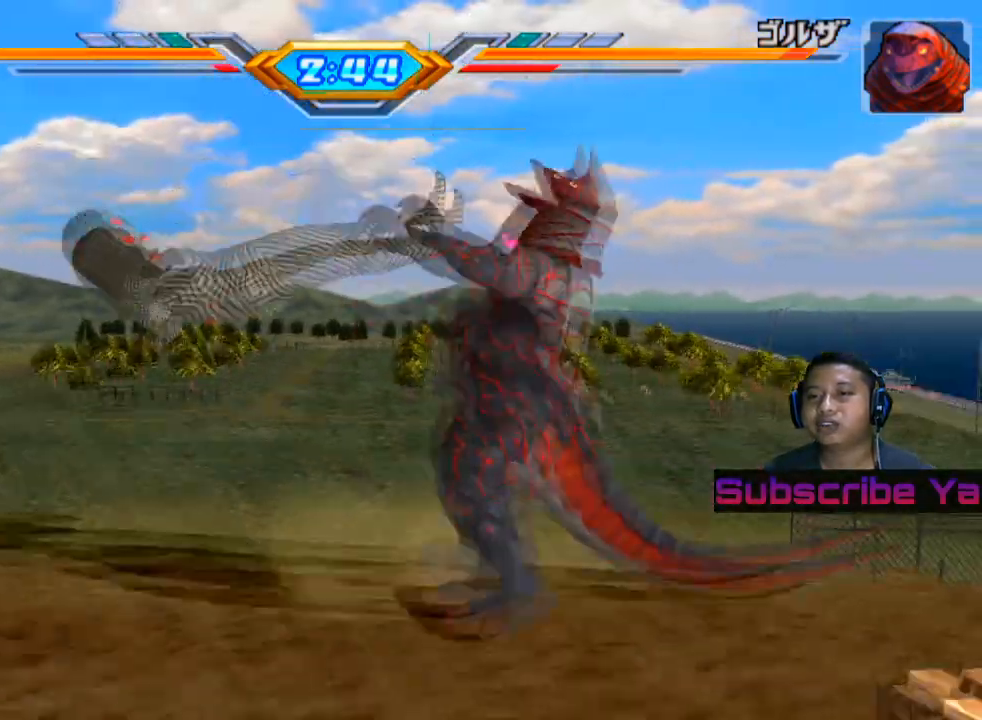
{"buttons": [], "left_stick": "center", "events": [[240, "CIRCLE", "up"]]}
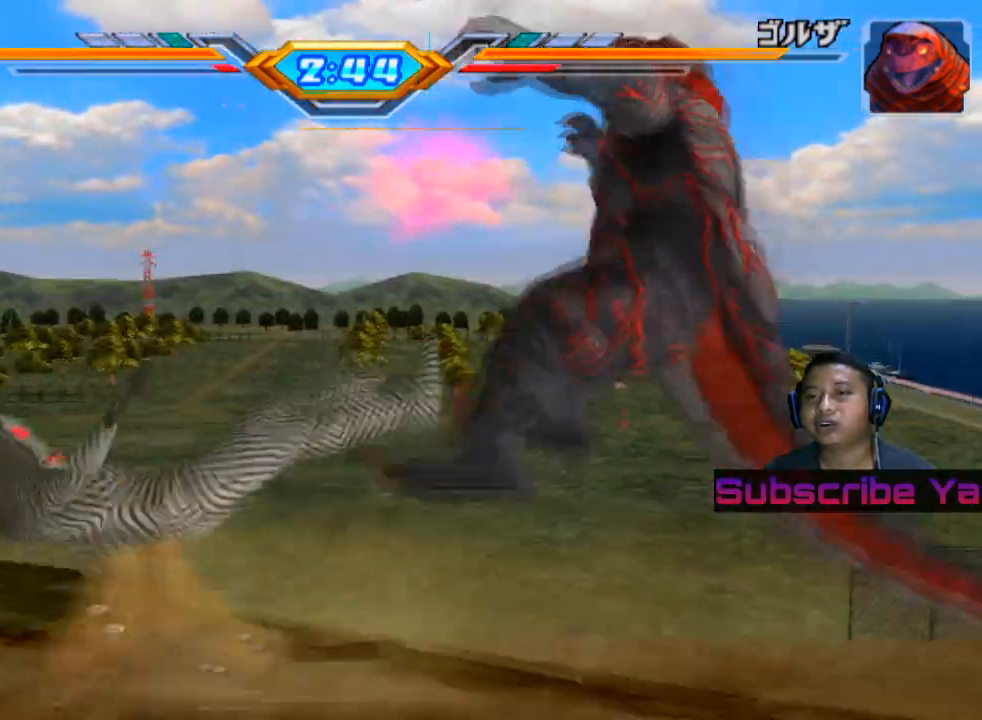
{"buttons": [], "left_stick": "center", "events": []}
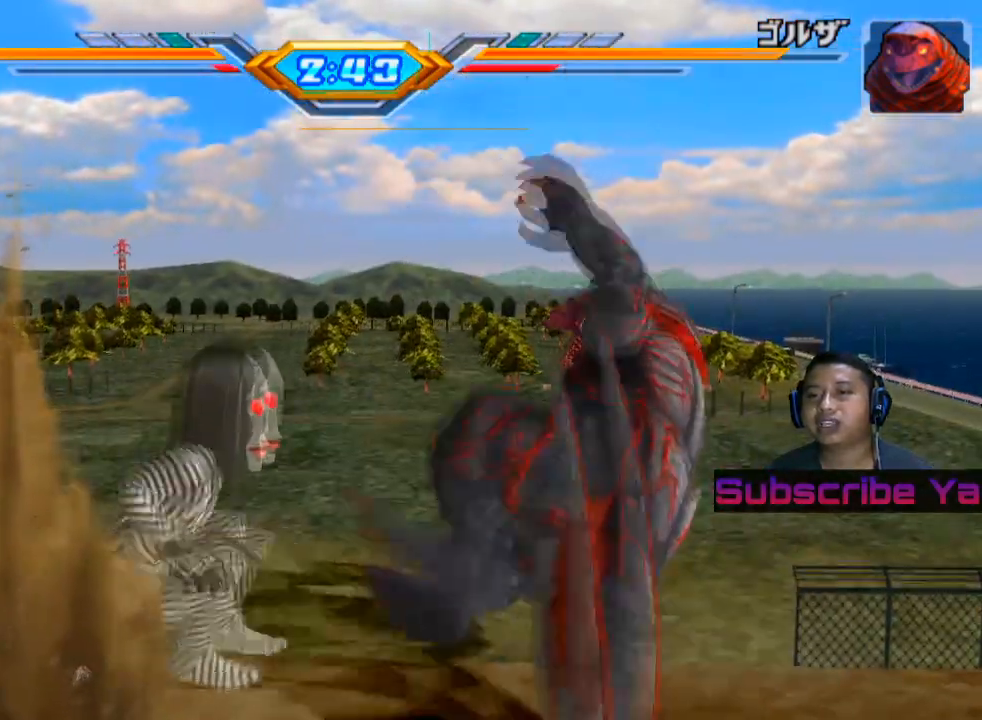
{"buttons": [], "left_stick": "center", "events": []}
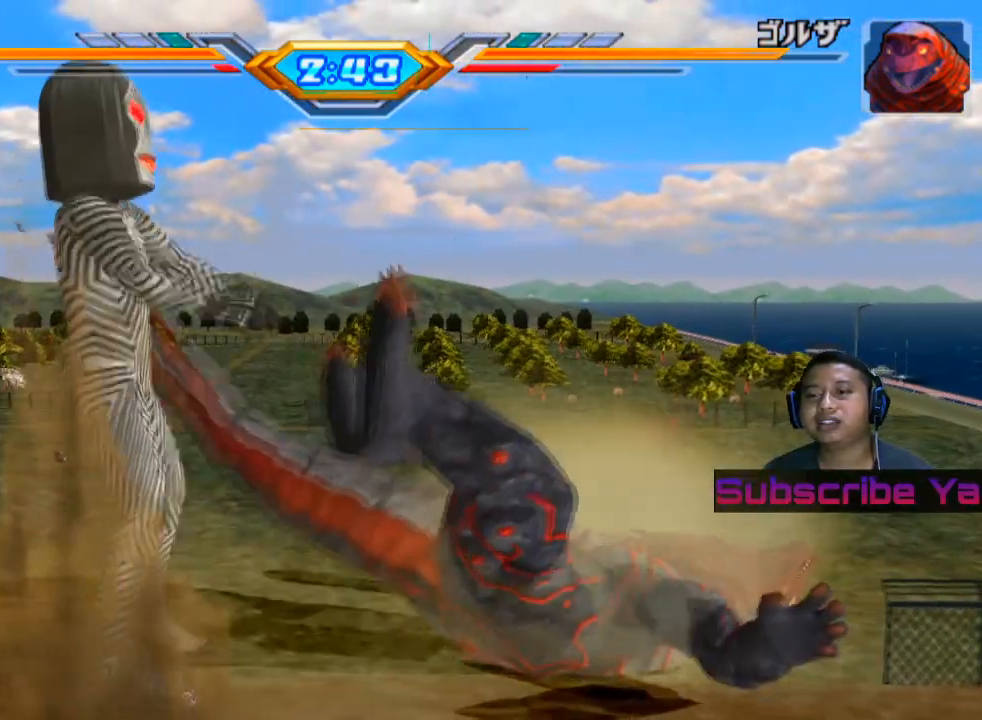
{"buttons": [], "left_stick": "center", "events": []}
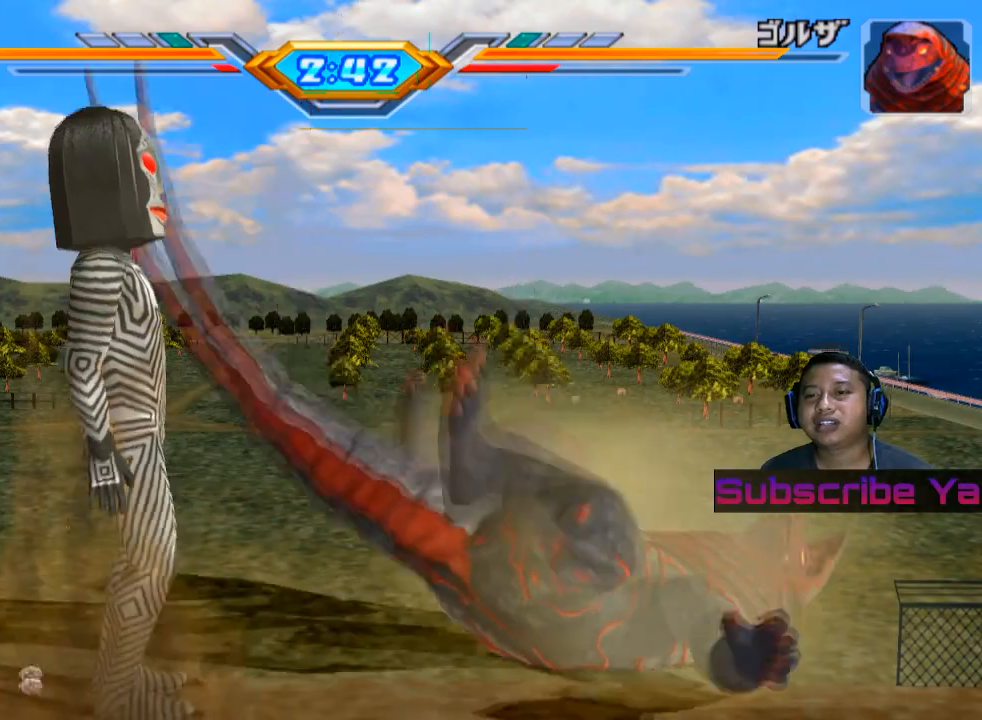
{"buttons": [], "left_stick": "center", "events": []}
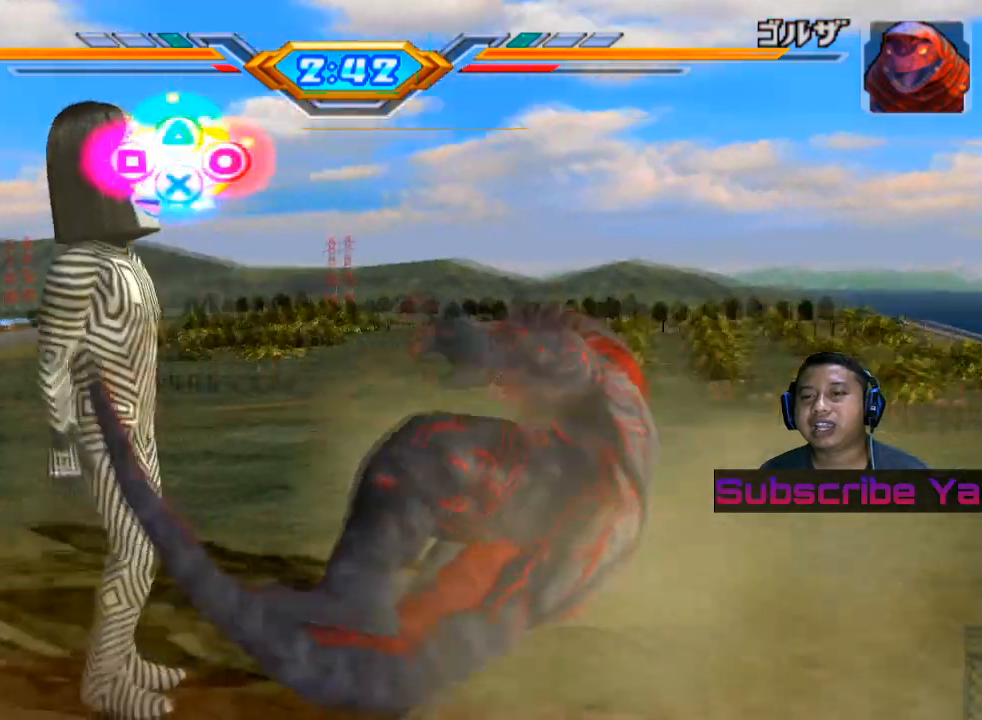
{"buttons": [], "left_stick": "center", "events": [[280, "CROSS", "down"], [420, "CROSS", "up"]]}
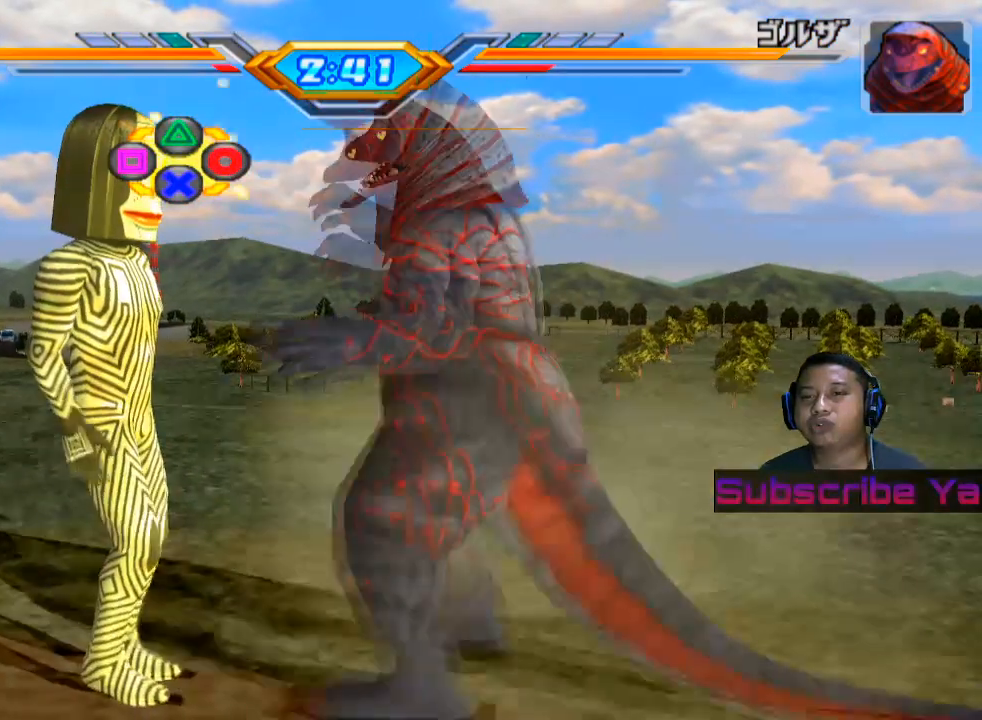
{"buttons": ["CIRCLE"], "left_stick": "center", "events": [[40, "CROSS", "down"], [140, "CROSS", "up"], [500, "CIRCLE", "down"]]}
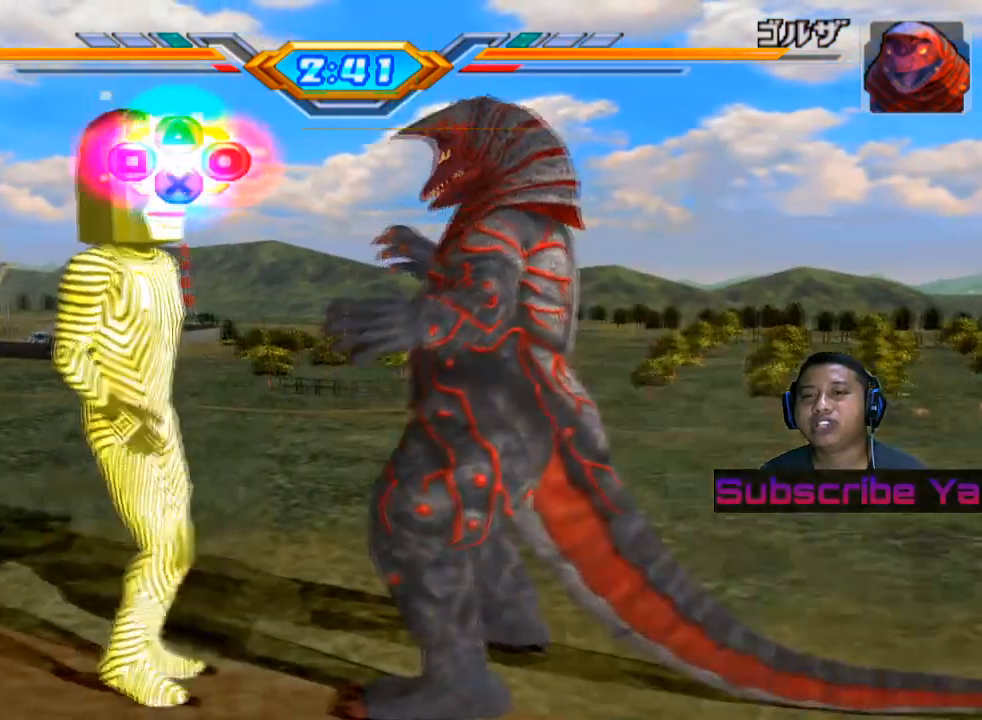
{"buttons": [], "left_stick": "center", "events": [[120, "CIRCLE", "up"], [200, "CIRCLE", "down"], [280, "CIRCLE", "up"], [360, "CIRCLE", "down"], [440, "CIRCLE", "up"]]}